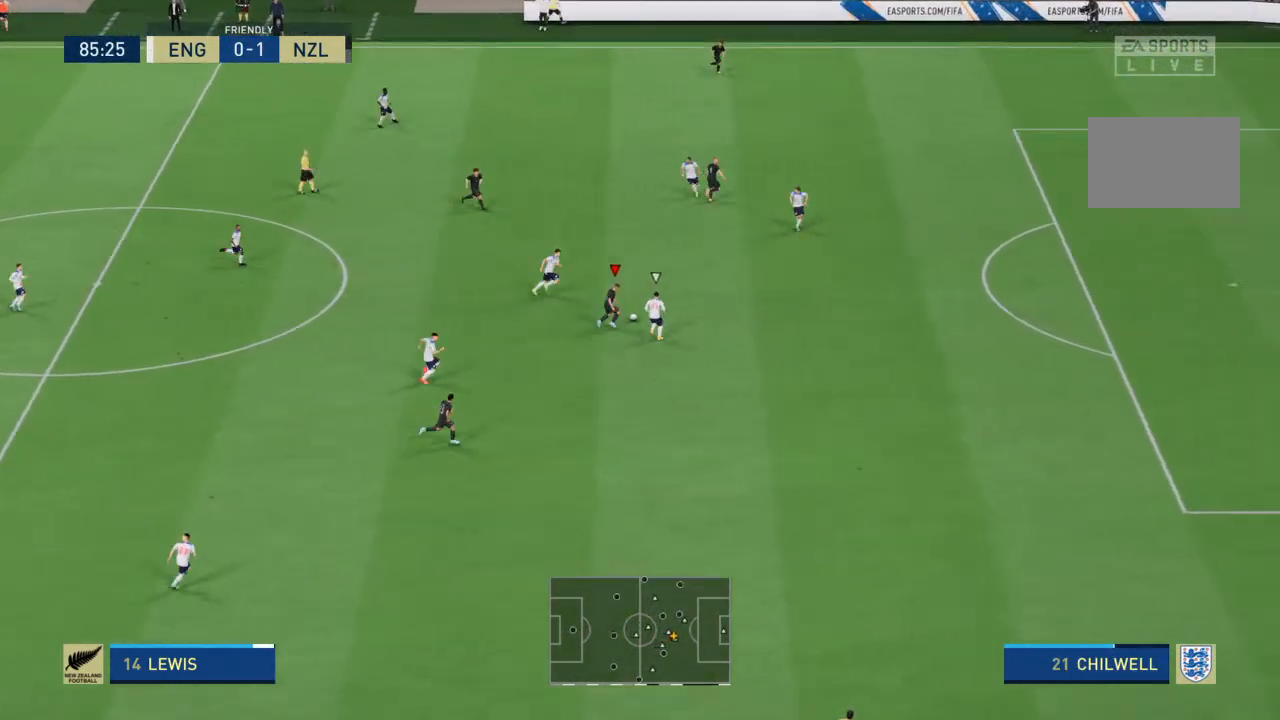
Gameplay with a controller (PlayStation layout); each line is a JSON object with the inputs held at the frame after it. "events" lists button and stick changes between this image and that frame as [ms after this image, input, new state], when the widget could be followed in between. Not read: L3 R3.
{"buttons": ["R2"], "left_stick": "up-right", "right_stick": "center", "events": []}
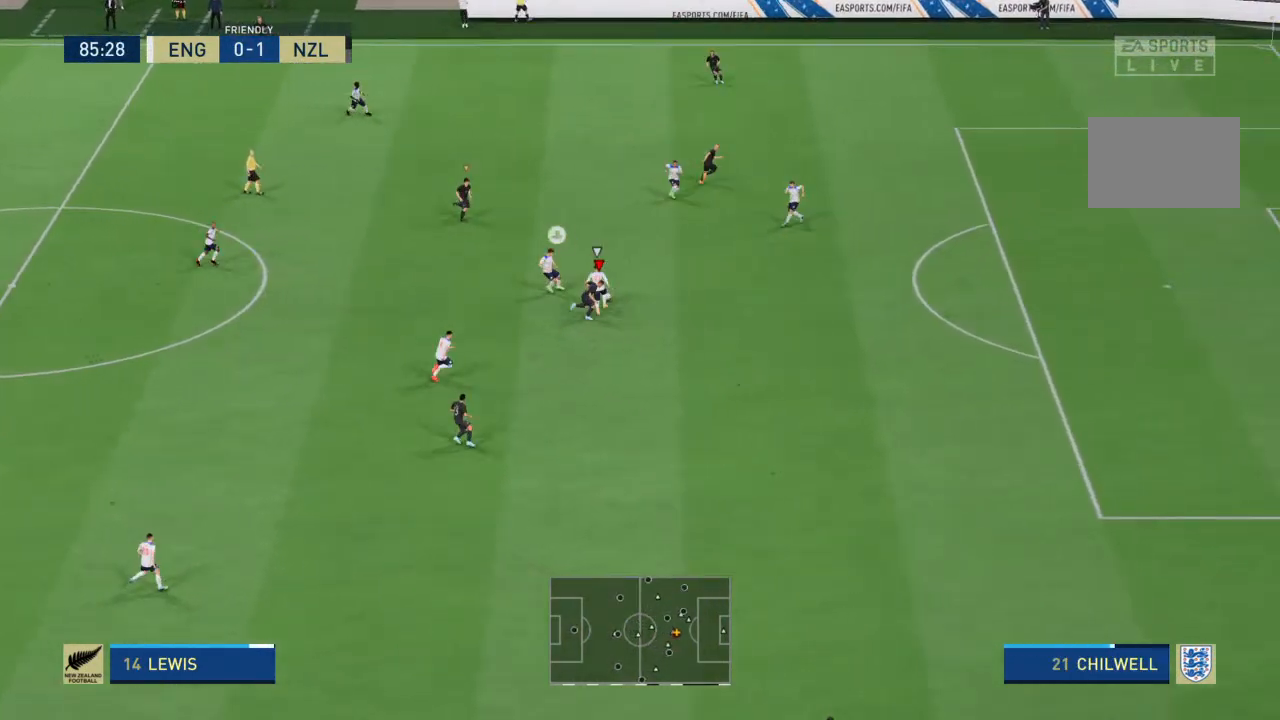
{"buttons": ["R2"], "left_stick": "up-right", "right_stick": "center", "events": []}
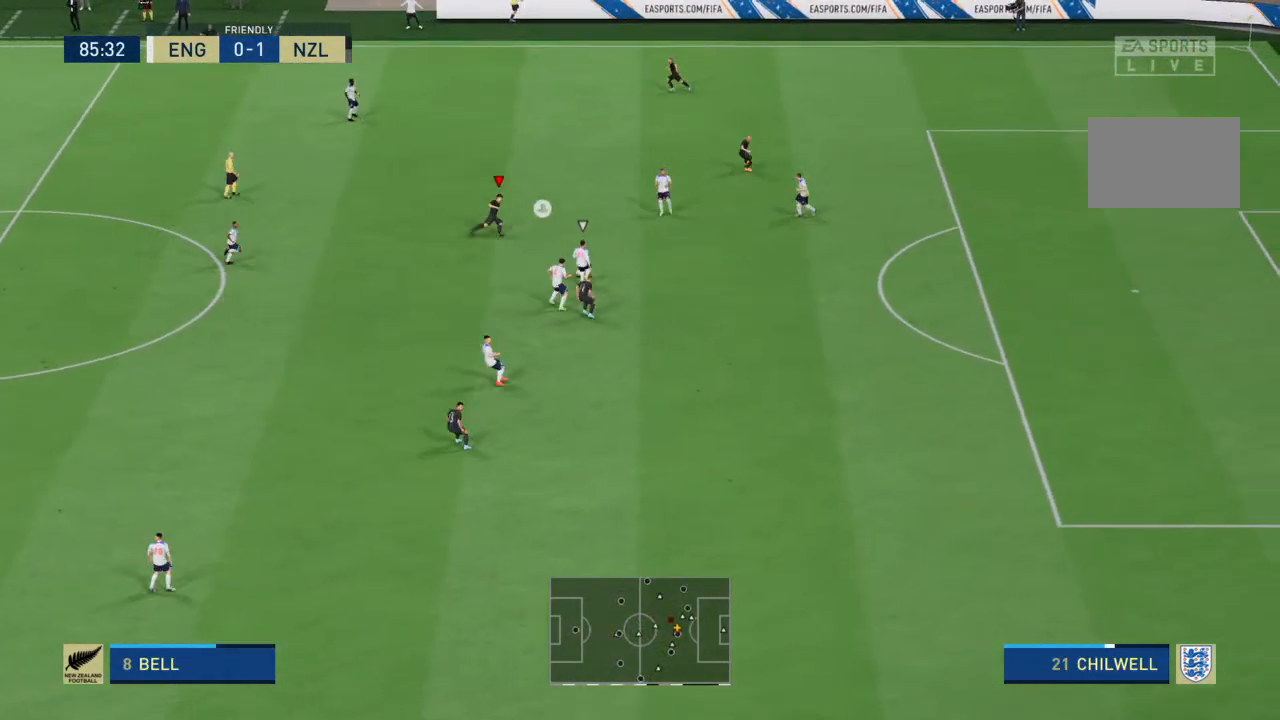
{"buttons": ["R2"], "left_stick": "right", "right_stick": "center", "events": [[33, "left_stick", "up"], [167, "L1", "down"], [200, "R2", "up"], [267, "L1", "up"], [267, "R2", "down"], [267, "left_stick", "down-right"], [367, "left_stick", "right"]]}
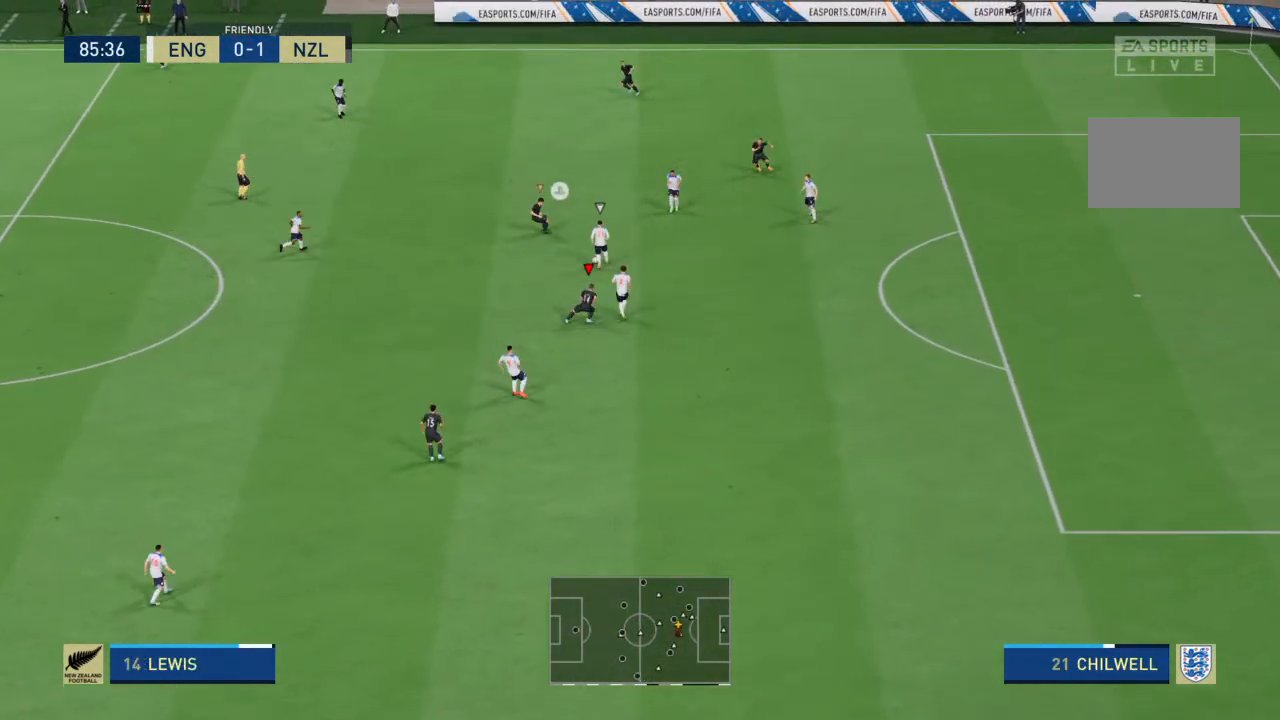
{"buttons": ["R2"], "left_stick": "up-right", "right_stick": "center", "events": [[200, "L1", "down"], [267, "left_stick", "up-right"], [300, "L1", "up"]]}
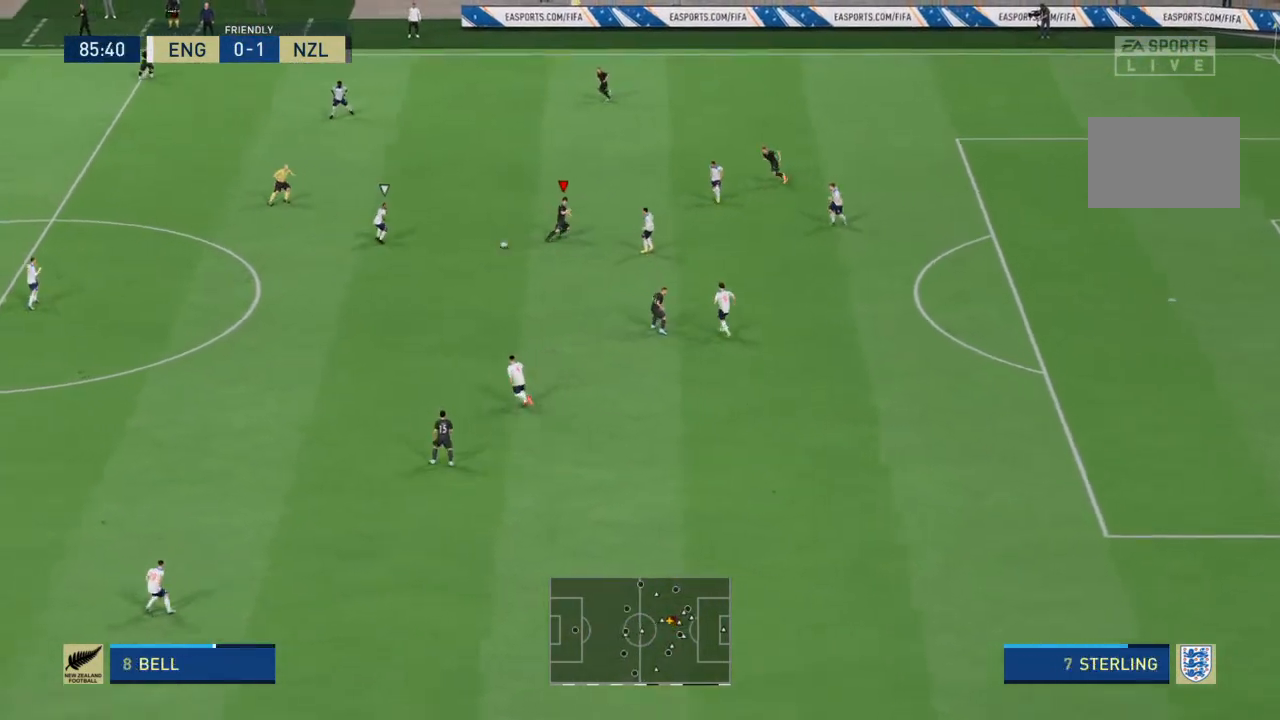
{"buttons": ["L1"], "left_stick": "left", "right_stick": "center", "events": [[200, "left_stick", "left"], [400, "R2", "up"], [467, "L1", "down"]]}
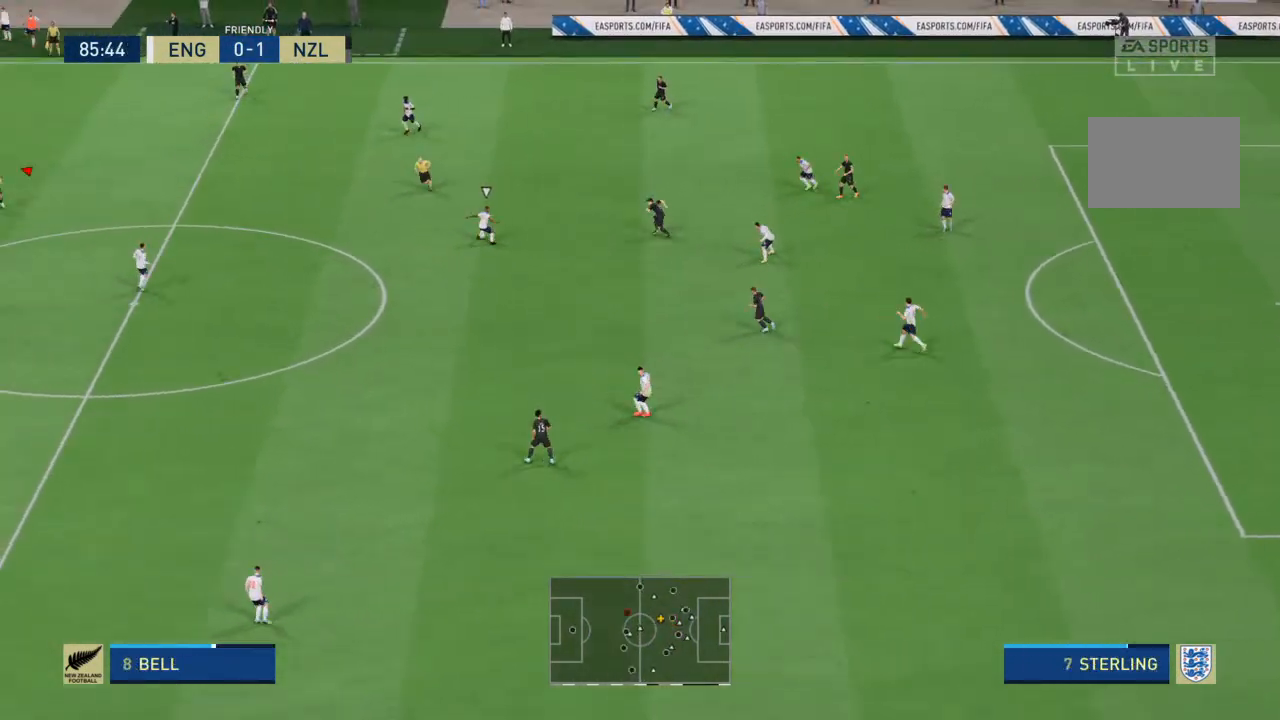
{"buttons": ["R2"], "left_stick": "left", "right_stick": "center", "events": [[33, "L1", "up"], [167, "R2", "down"]]}
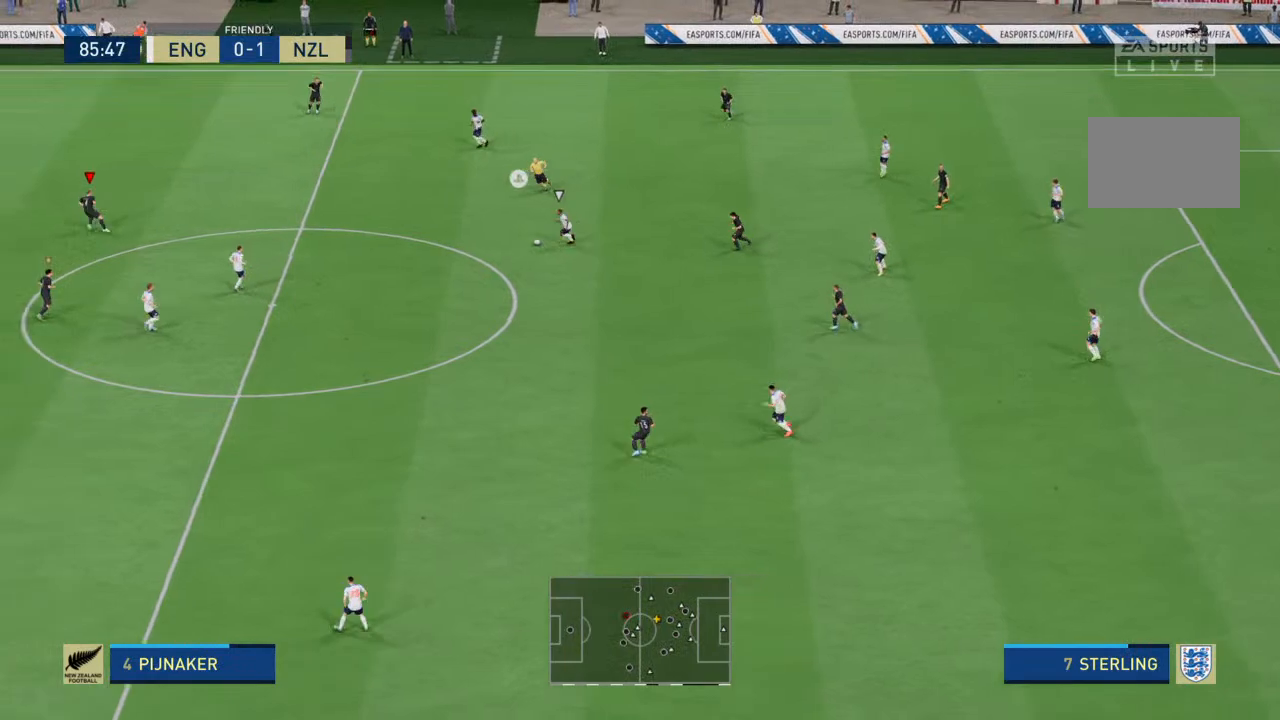
{"buttons": ["L2"], "left_stick": "down-right", "right_stick": "center", "events": [[333, "R2", "up"], [333, "left_stick", "down"], [400, "L2", "down"], [433, "left_stick", "down-right"]]}
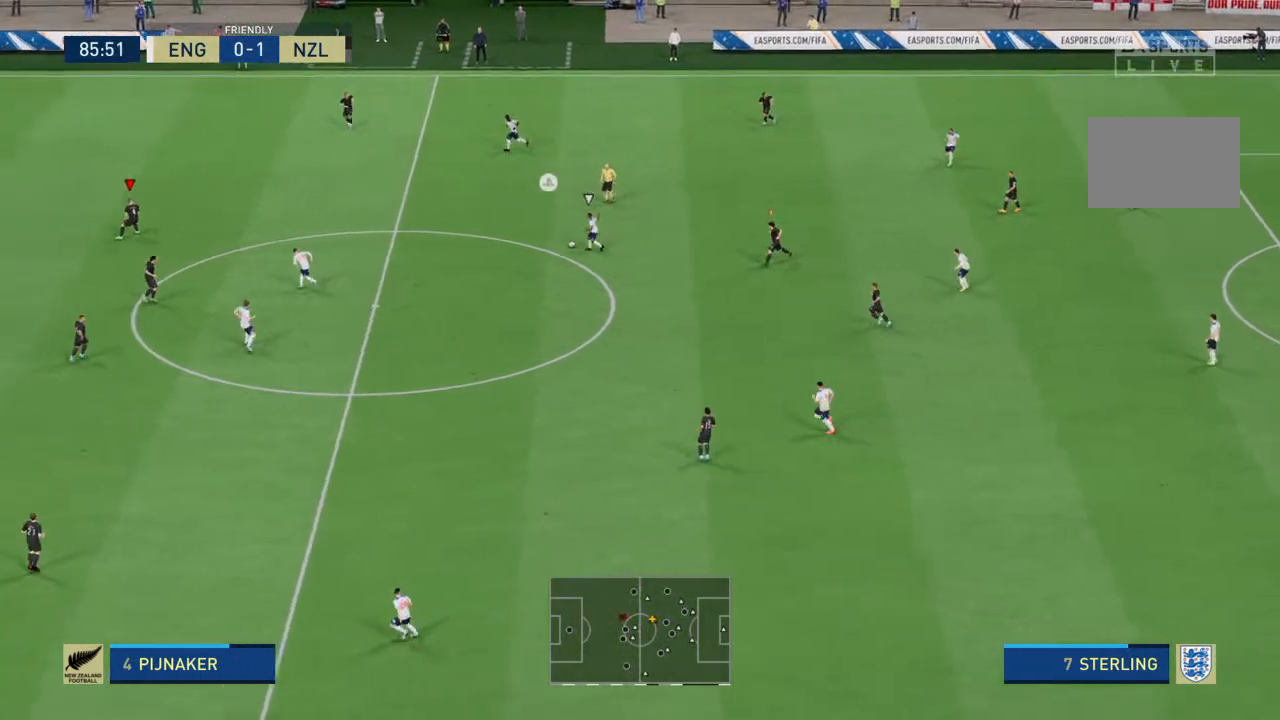
{"buttons": ["L2", "R2"], "left_stick": "right", "right_stick": "center", "events": [[33, "R2", "down"], [167, "left_stick", "right"], [333, "left_stick", "down-right"], [433, "left_stick", "right"]]}
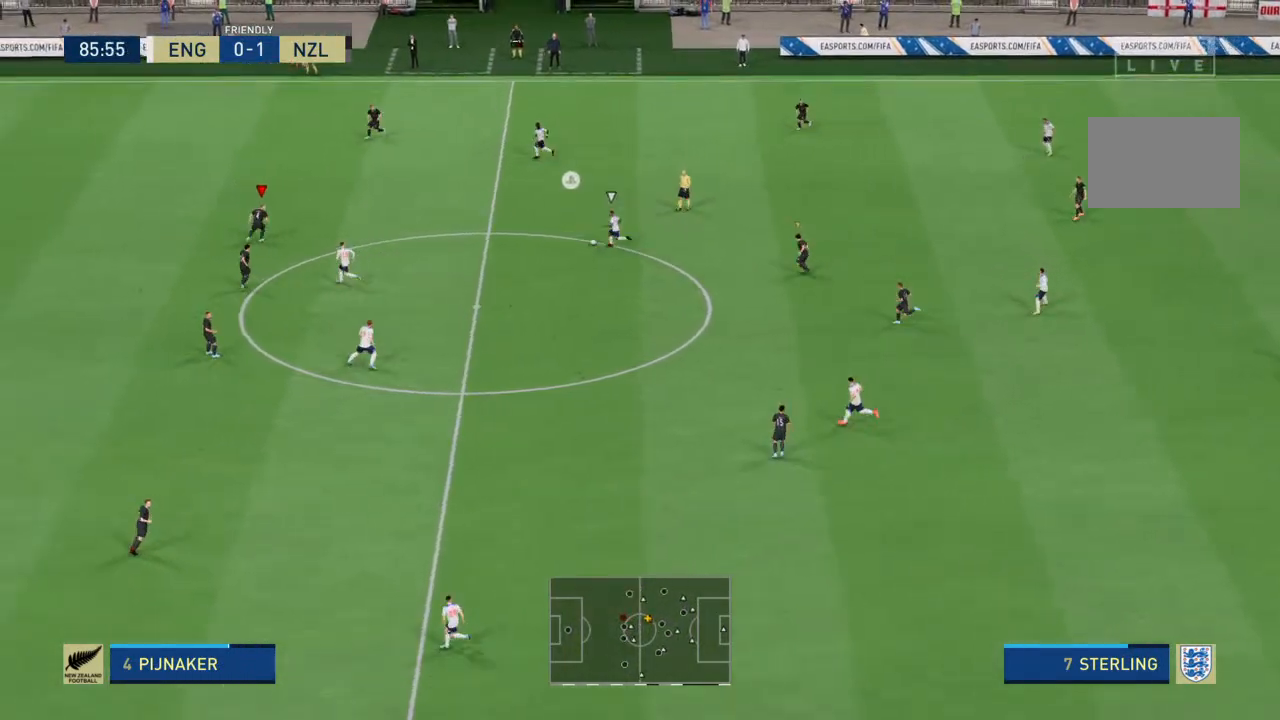
{"buttons": ["L2", "R2"], "left_stick": "center", "right_stick": "center", "events": [[33, "left_stick", "up-right"], [133, "left_stick", "up-left"], [500, "left_stick", "center"]]}
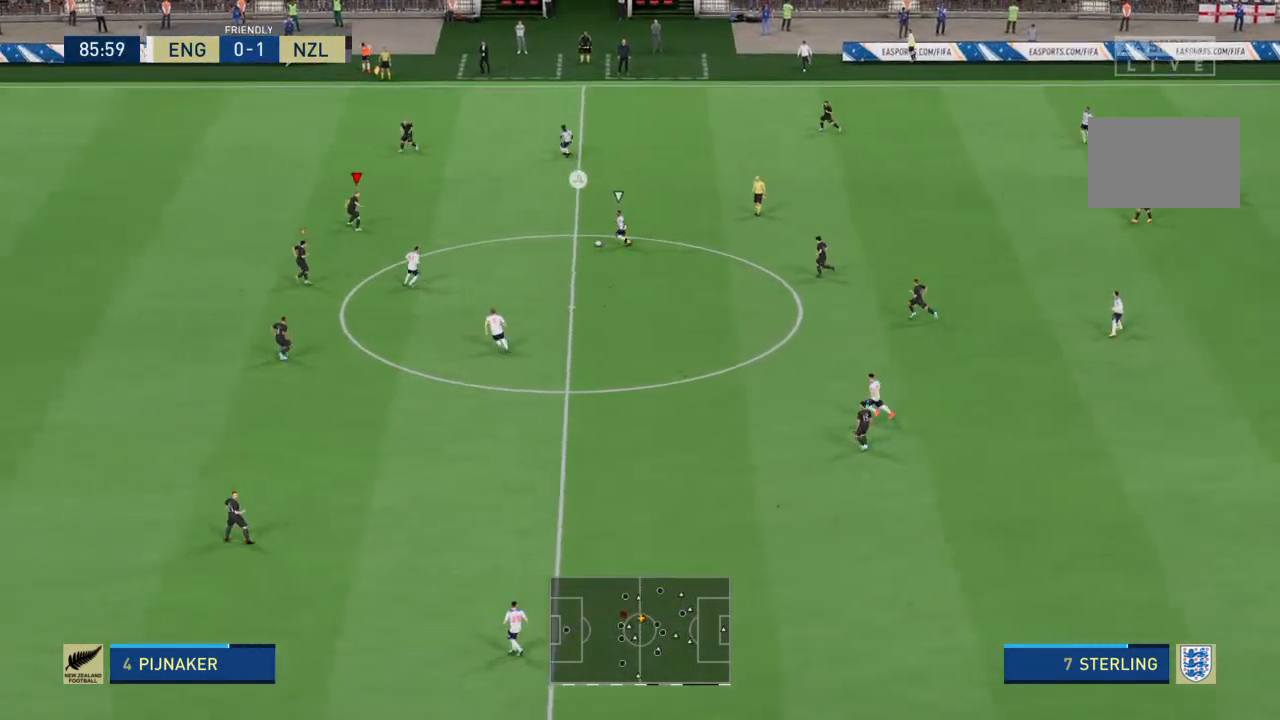
{"buttons": ["L2", "R2"], "left_stick": "down-left", "right_stick": "center", "events": [[167, "left_stick", "up-left"], [233, "left_stick", "left"], [367, "left_stick", "down-left"]]}
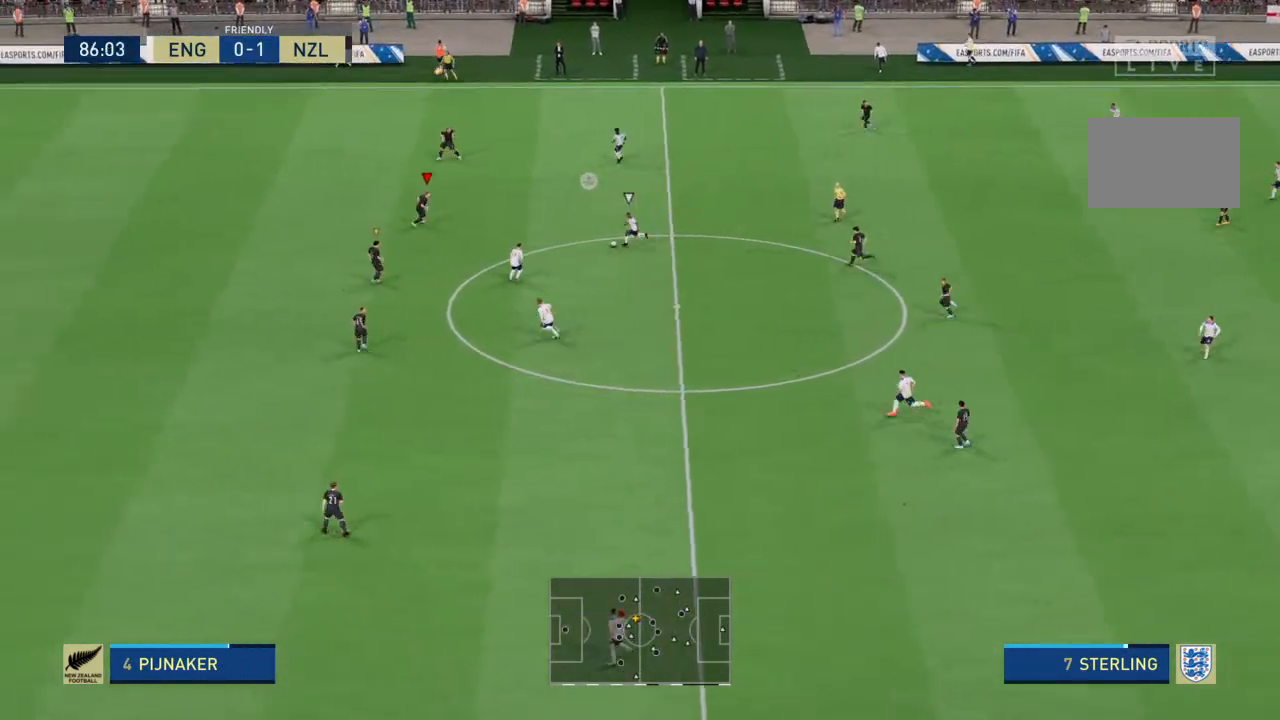
{"buttons": ["L2", "R2"], "left_stick": "down", "right_stick": "center", "events": [[167, "left_stick", "down"]]}
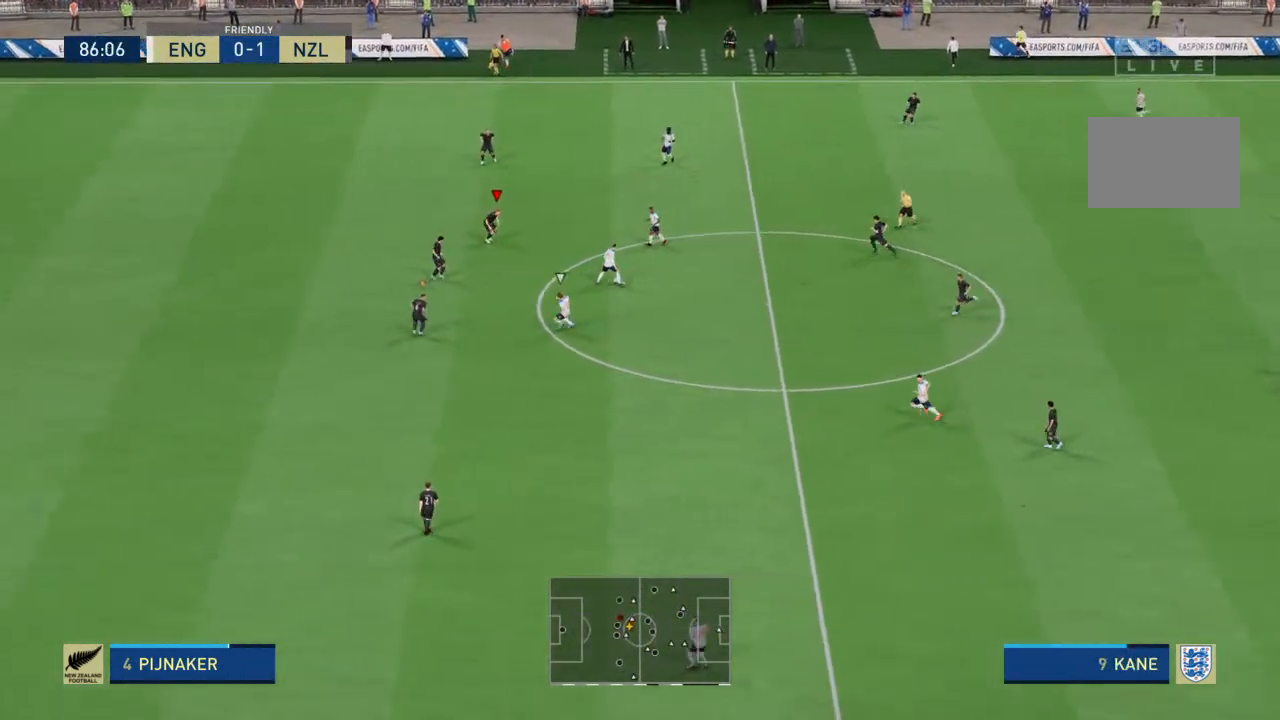
{"buttons": ["R2"], "left_stick": "down-left", "right_stick": "center", "events": [[200, "left_stick", "down-left"], [233, "L2", "up"], [300, "L1", "down"], [333, "R2", "up"], [400, "R2", "down"], [433, "L1", "up"]]}
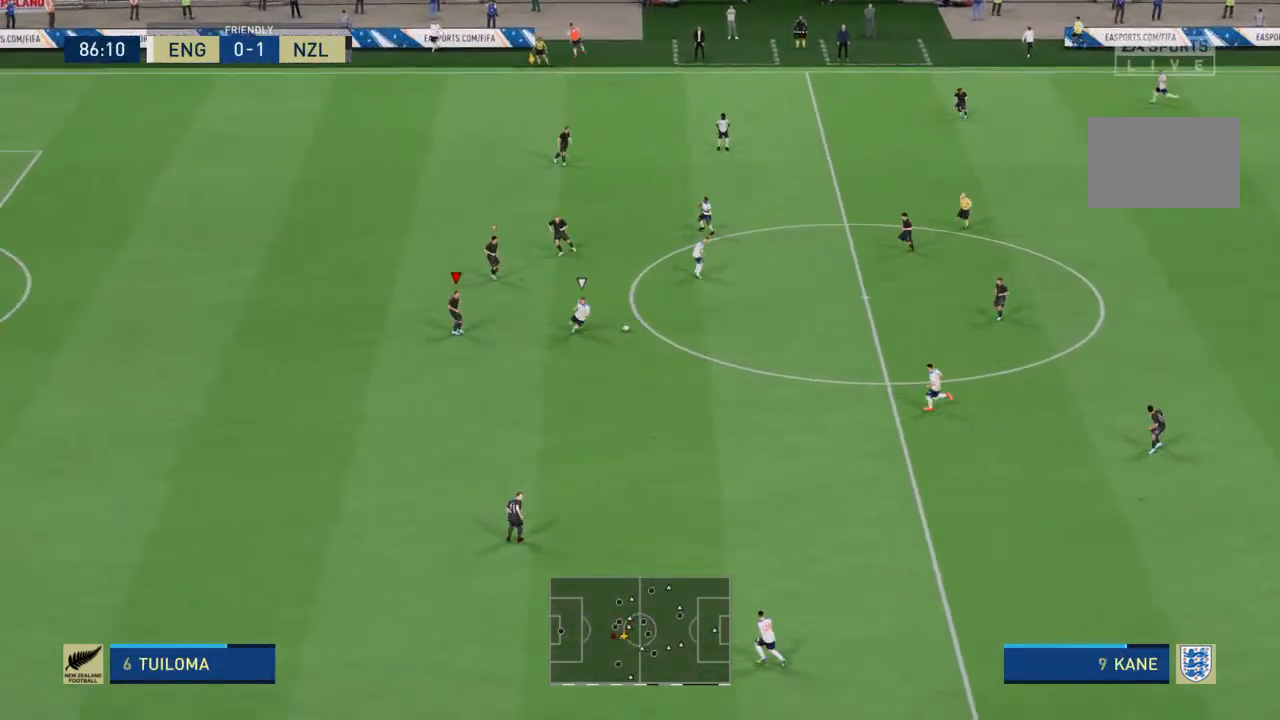
{"buttons": ["L2", "R2"], "left_stick": "down", "right_stick": "center", "events": [[167, "left_stick", "down"], [233, "L2", "down"]]}
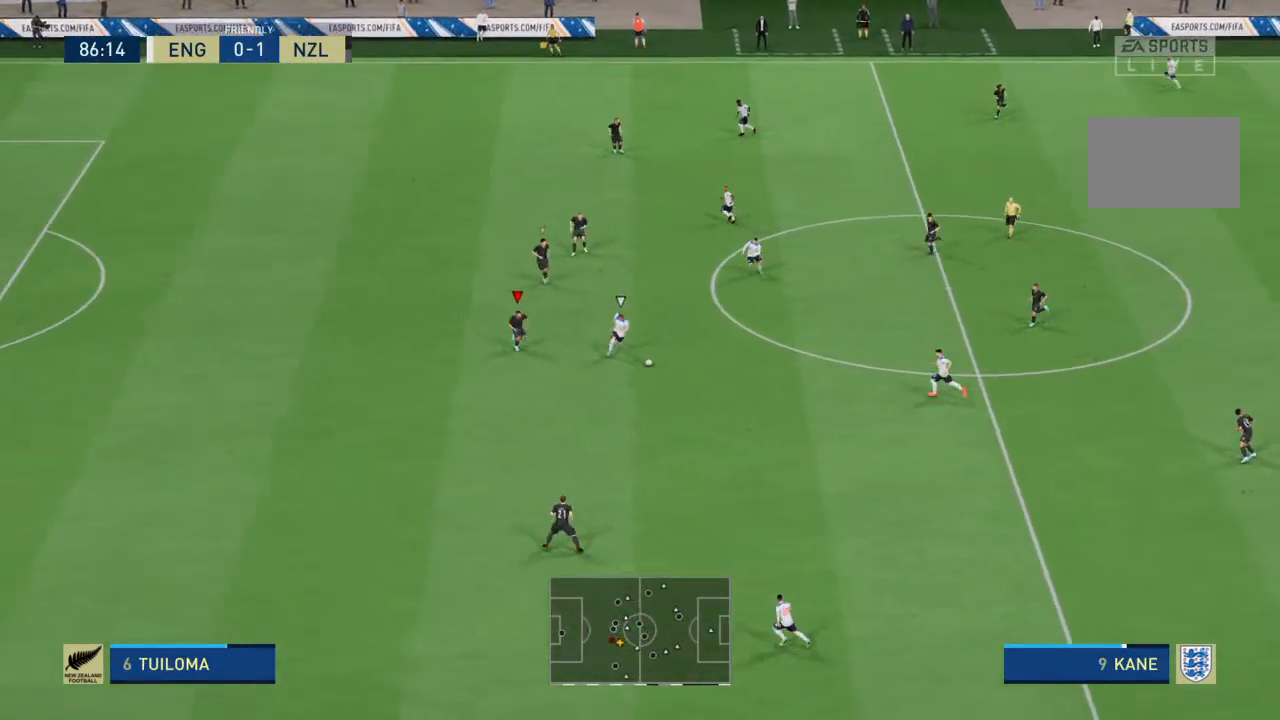
{"buttons": ["R2"], "left_stick": "down", "right_stick": "center", "events": [[200, "L2", "up"]]}
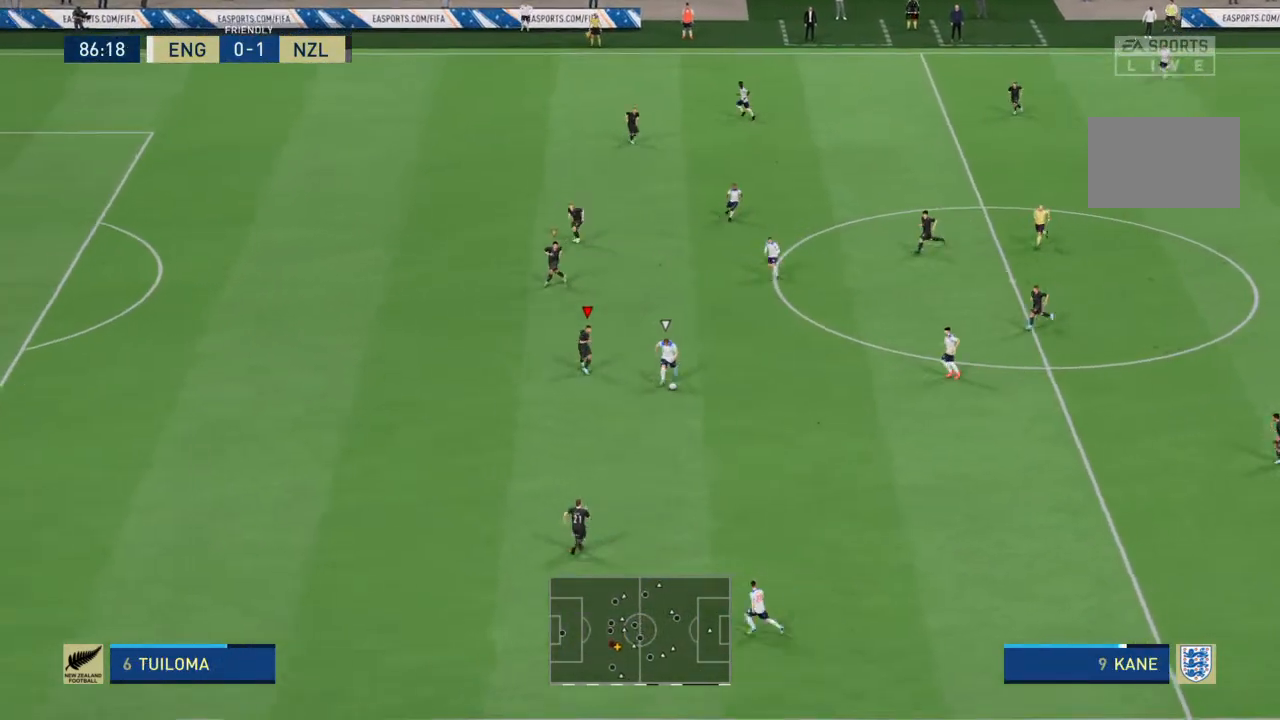
{"buttons": ["R2"], "left_stick": "down-left", "right_stick": "center", "events": [[67, "left_stick", "down-left"]]}
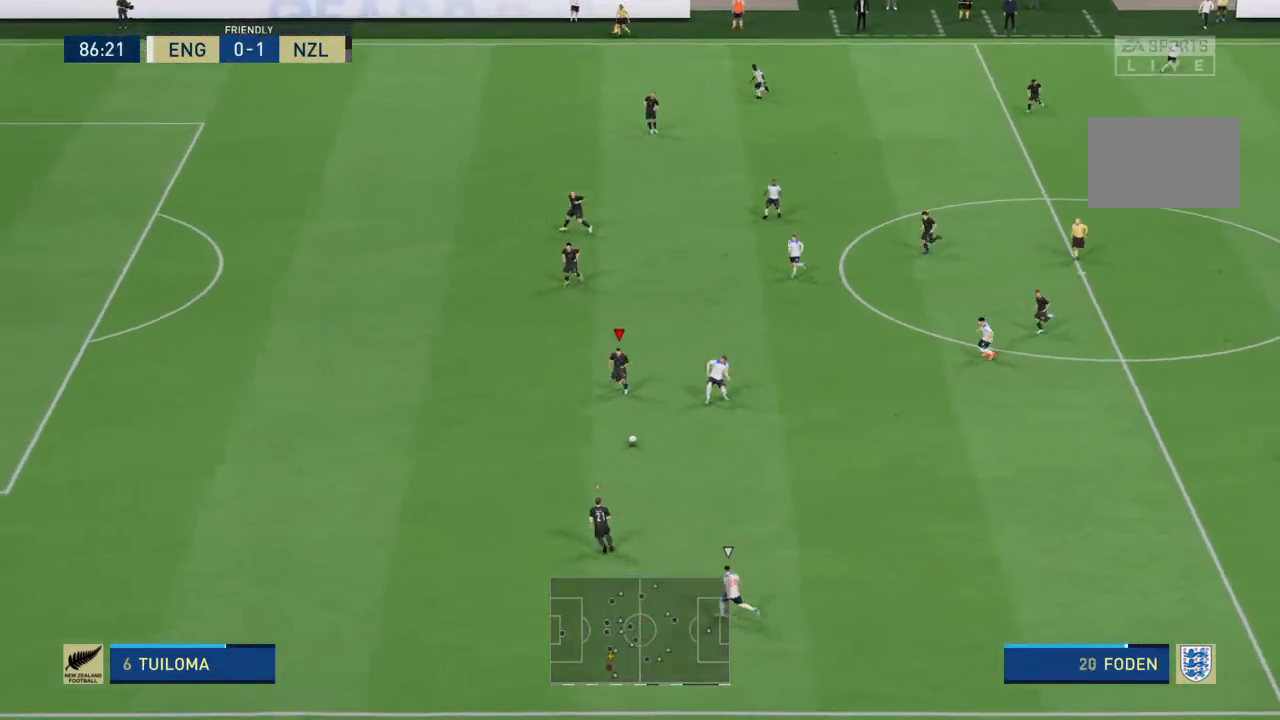
{"buttons": ["R2"], "left_stick": "left", "right_stick": "center", "events": [[267, "left_stick", "left"], [367, "L1", "down"], [433, "L1", "up"]]}
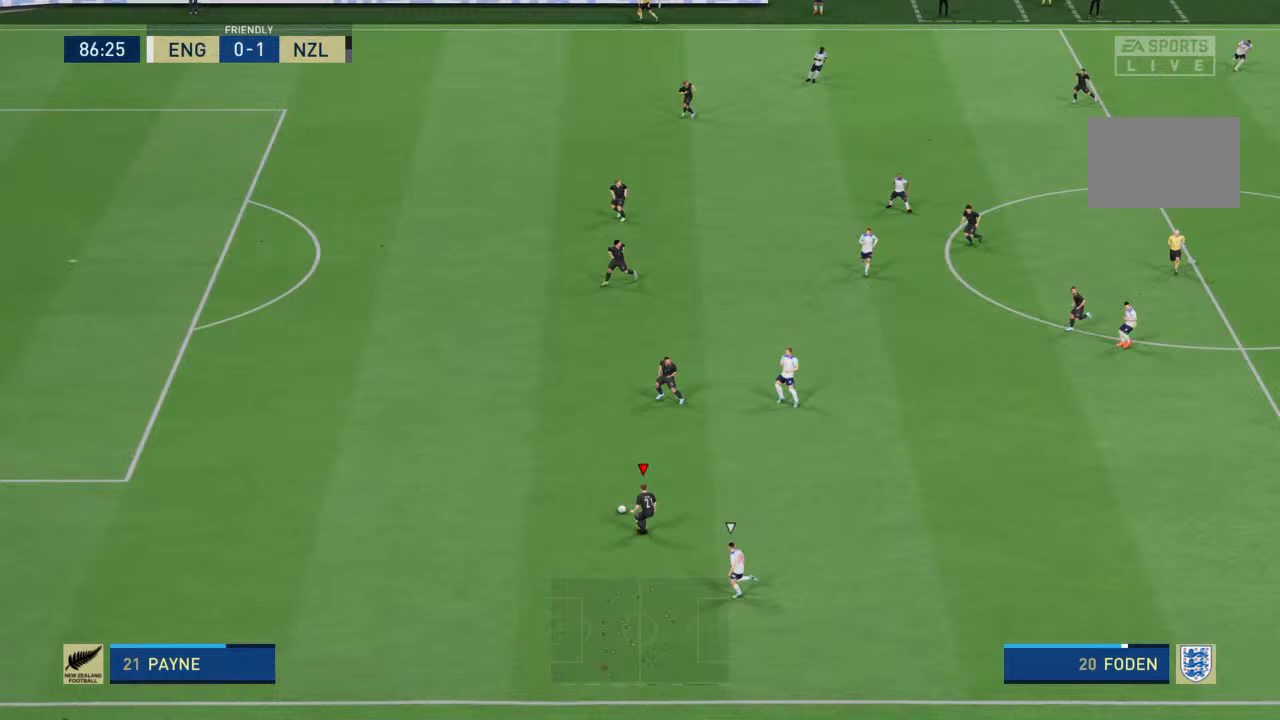
{"buttons": ["R2"], "left_stick": "up-left", "right_stick": "center", "events": [[367, "left_stick", "up-left"]]}
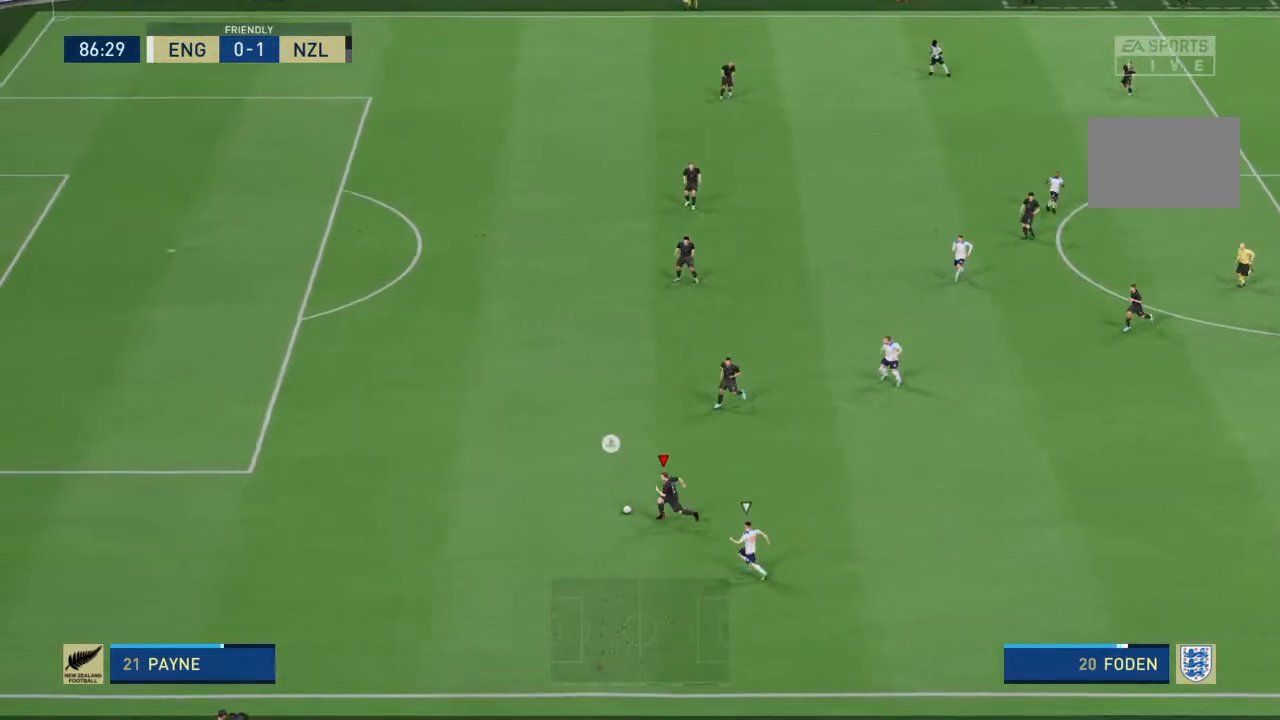
{"buttons": [], "left_stick": "up", "right_stick": "center", "events": [[100, "R2", "up"], [100, "left_stick", "up"]]}
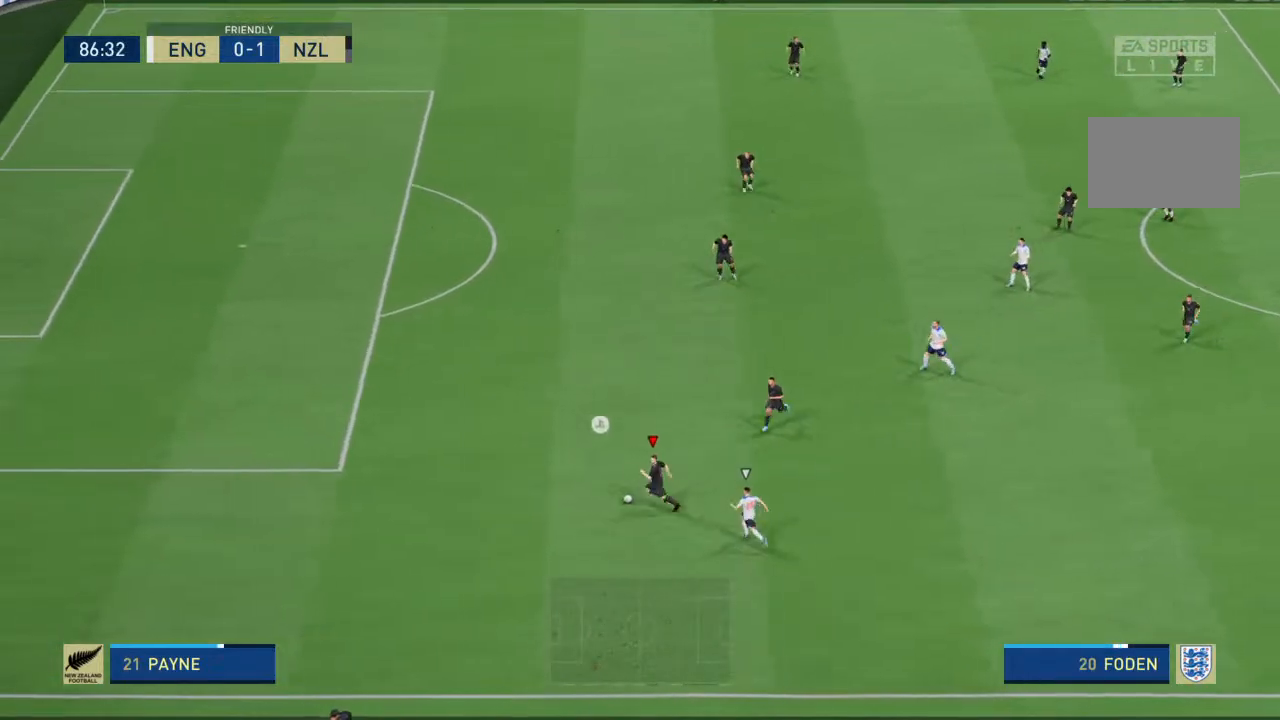
{"buttons": [], "left_stick": "up", "right_stick": "center", "events": [[33, "CROSS", "down"], [300, "CROSS", "up"]]}
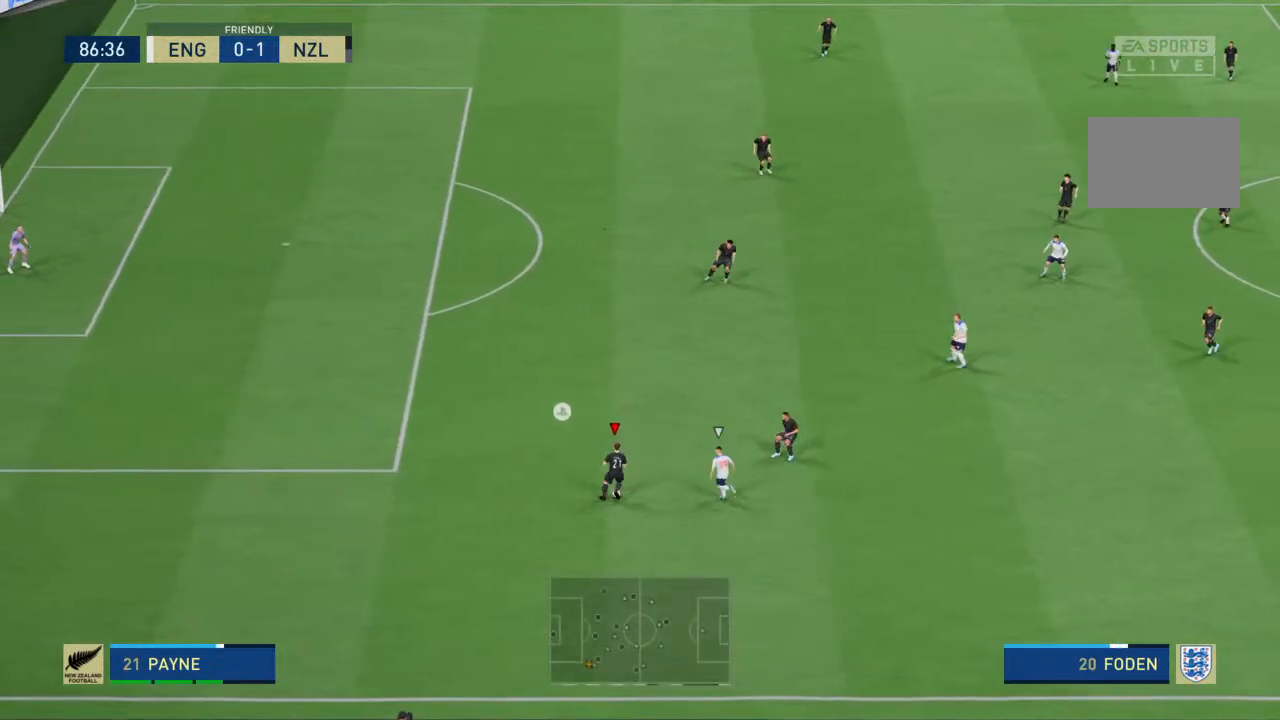
{"buttons": [], "left_stick": "up-right", "right_stick": "center", "events": [[133, "left_stick", "up-right"]]}
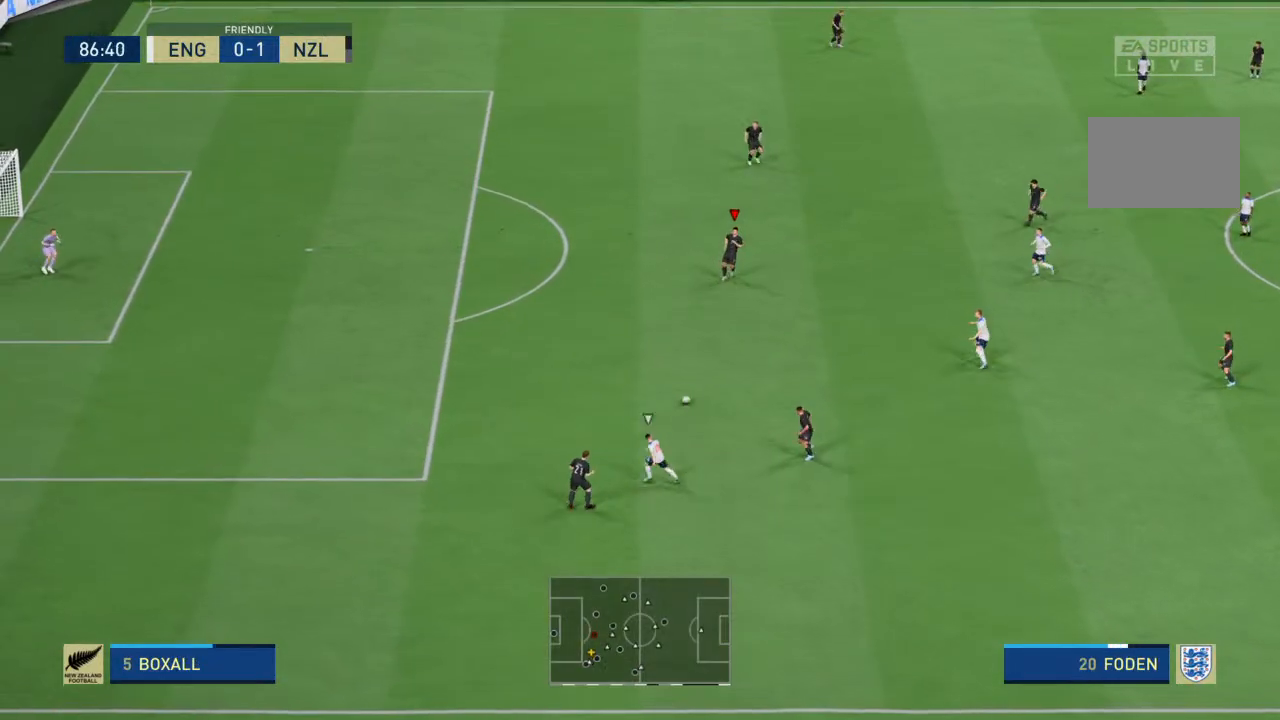
{"buttons": [], "left_stick": "center", "right_stick": "center", "events": [[167, "left_stick", "down-right"], [300, "left_stick", "center"]]}
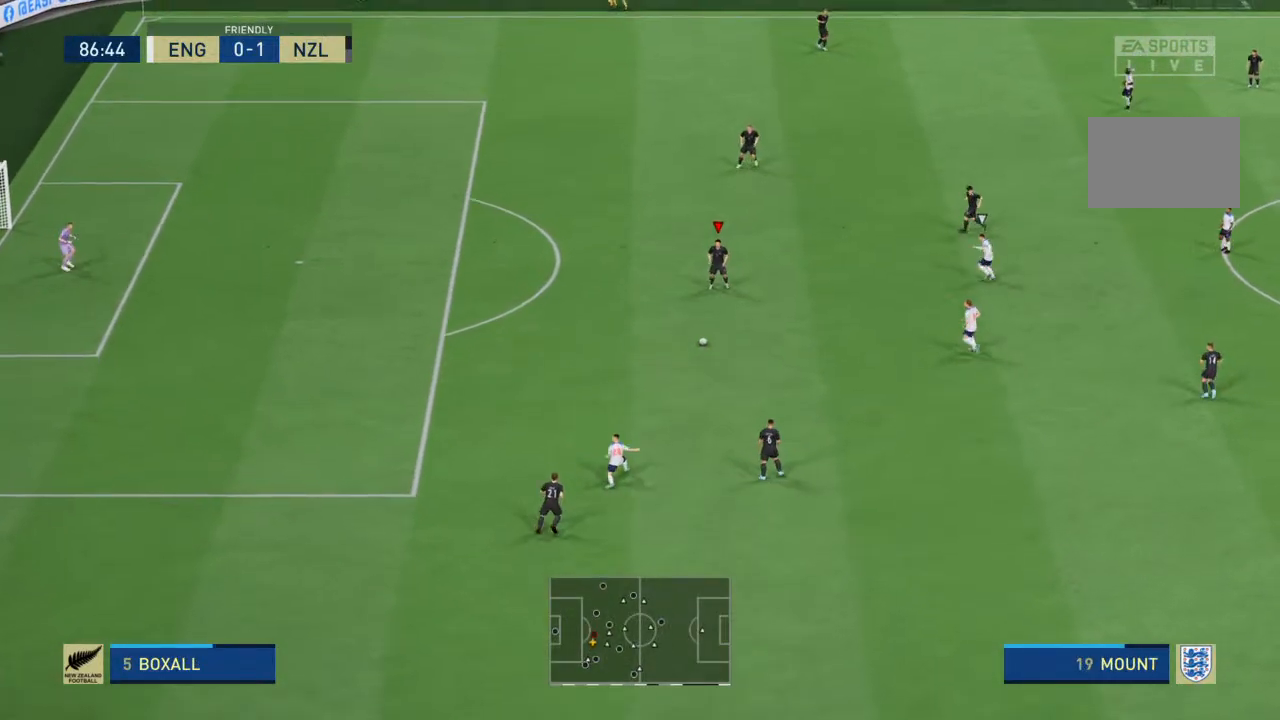
{"buttons": [], "left_stick": "down-right", "right_stick": "center", "events": [[67, "left_stick", "down"], [133, "left_stick", "down-right"], [167, "CROSS", "down"], [267, "CROSS", "up"]]}
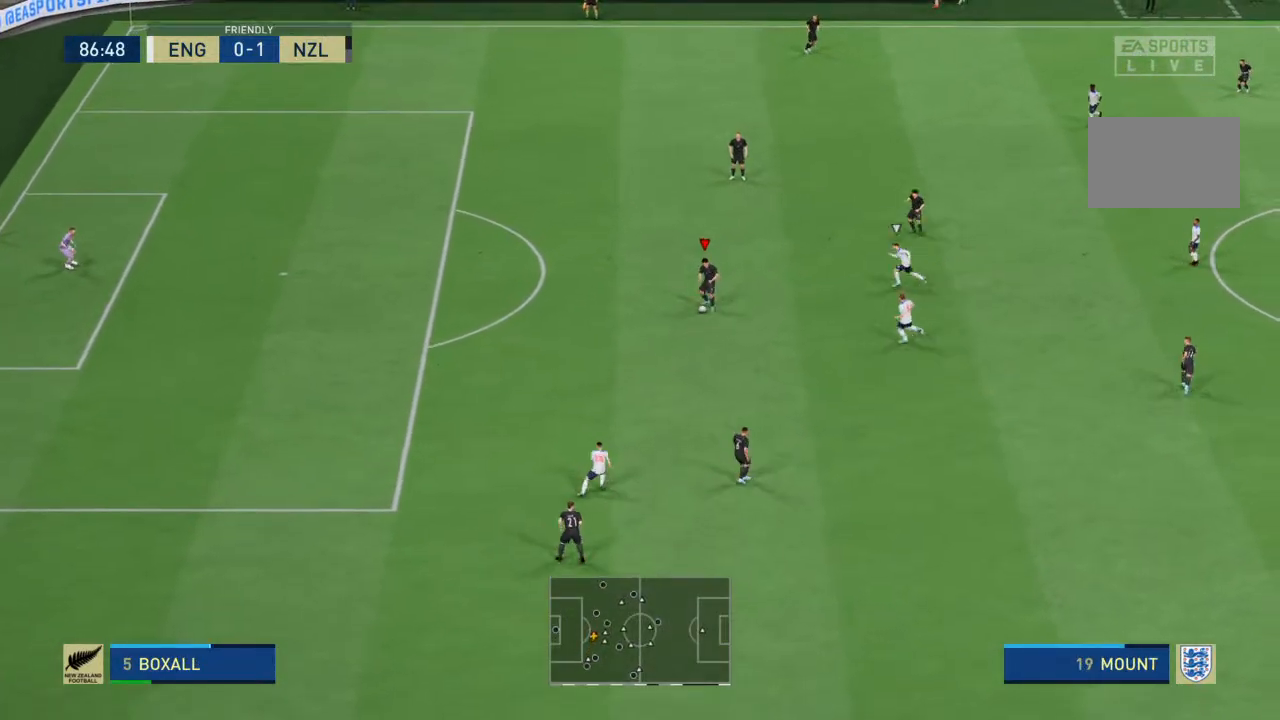
{"buttons": [], "left_stick": "down-right", "right_stick": "center", "events": []}
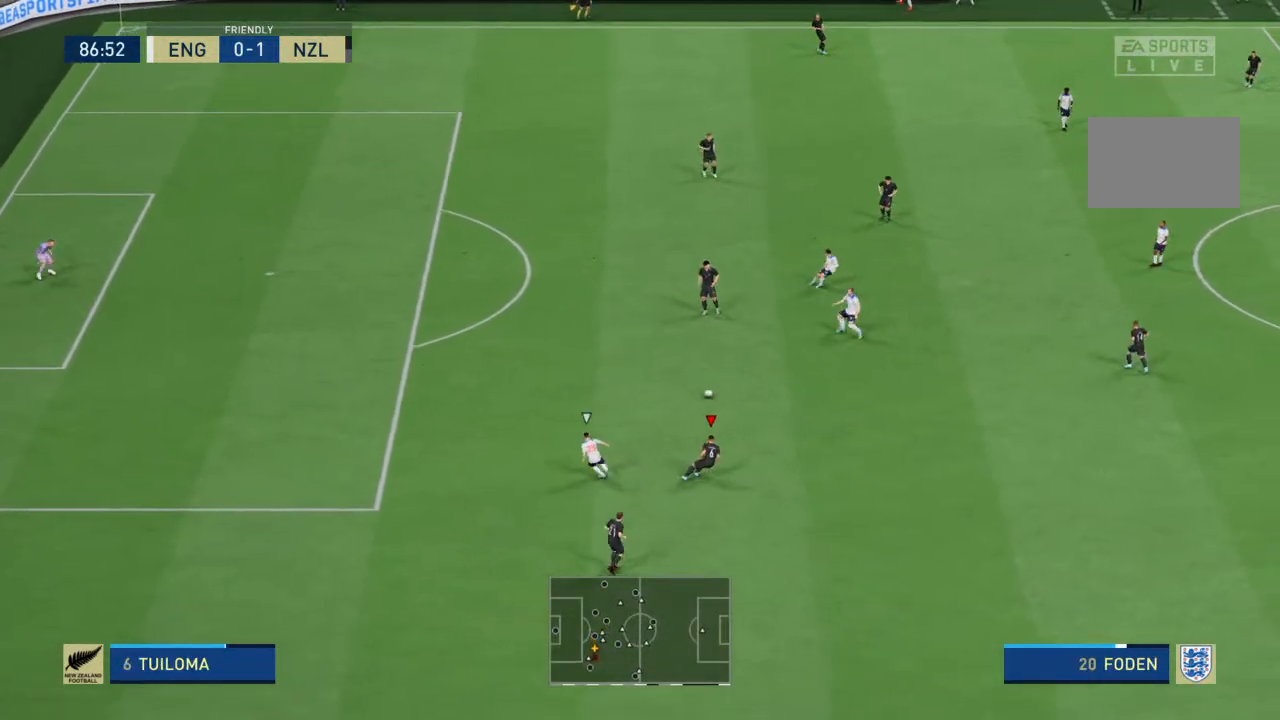
{"buttons": [], "left_stick": "right", "right_stick": "center", "events": [[167, "CROSS", "down"], [167, "left_stick", "right"], [267, "CROSS", "up"]]}
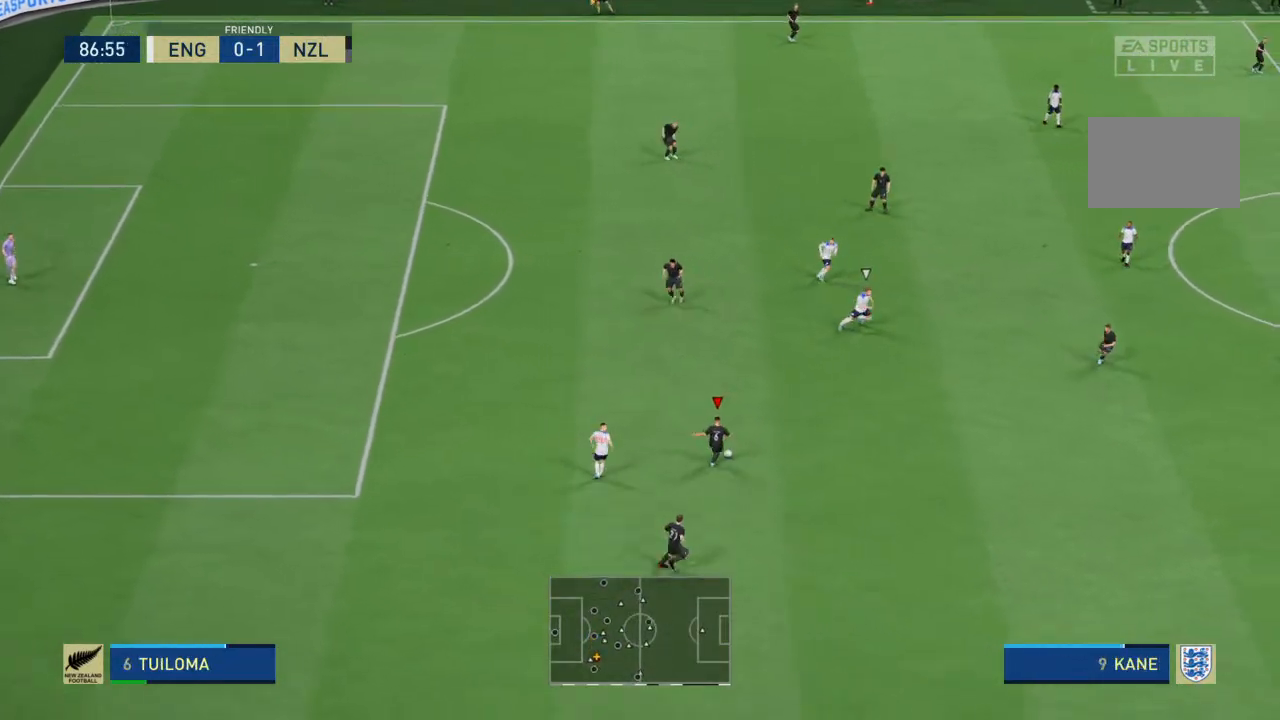
{"buttons": [], "left_stick": "center", "right_stick": "center", "events": [[500, "left_stick", "center"]]}
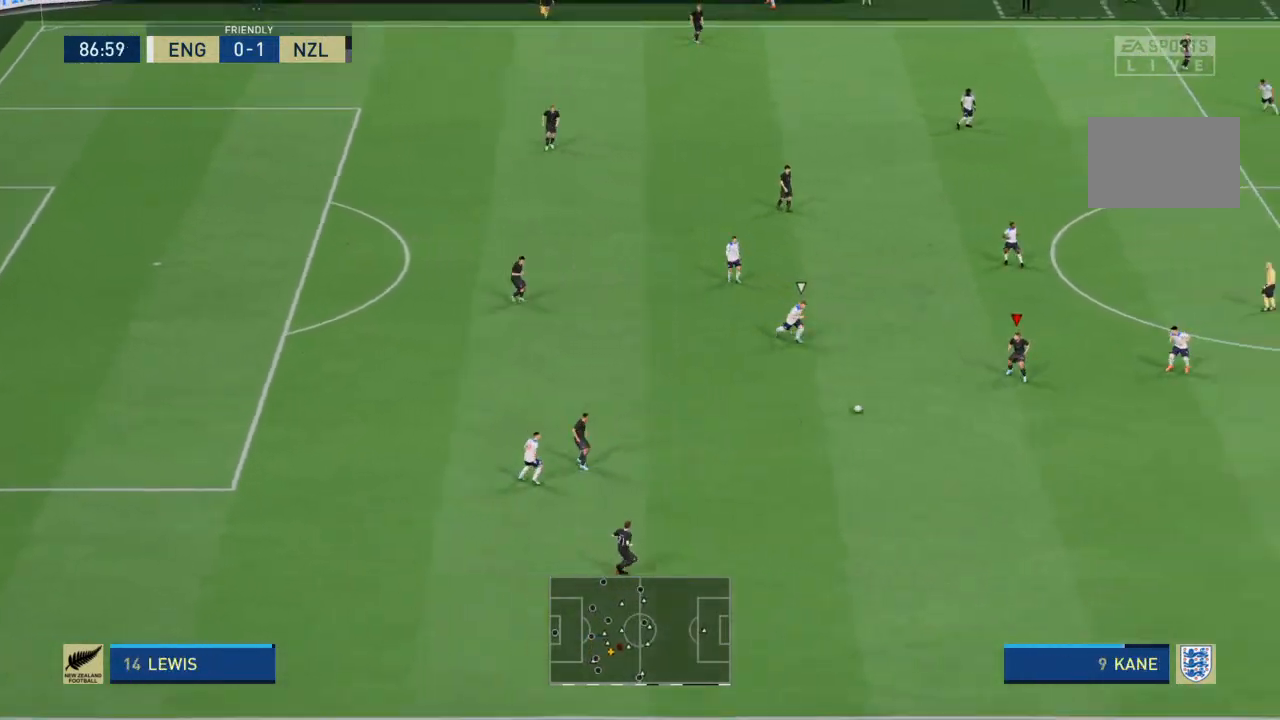
{"buttons": [], "left_stick": "down", "right_stick": "center", "events": [[167, "left_stick", "down"]]}